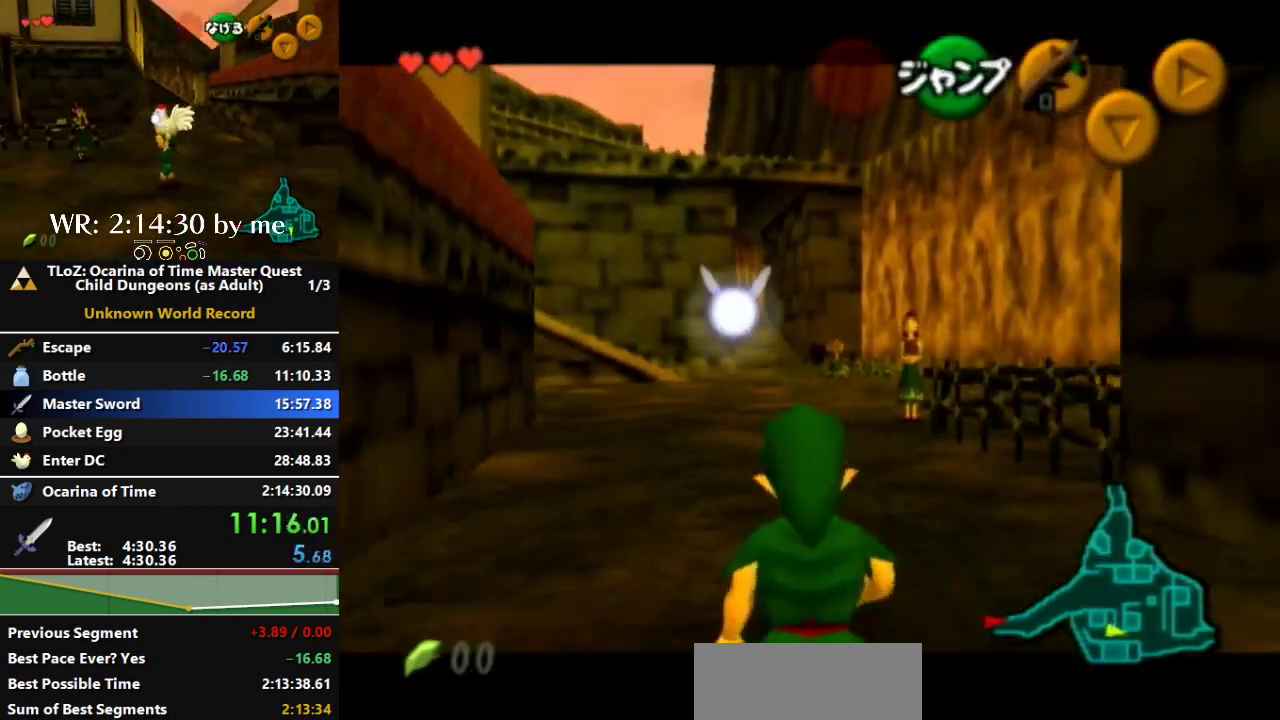
Gameplay with a controller (Nintendo layout); each line is a JSON object with the inputs held at the frame after it. "events" lists button and stick changes between this image and that frame as [ms after this image, input, new state], when the widget could be followed in between. Not read: A B L3 R3 START X.
{"buttons": ["L1"], "left_stick": "down", "right_stick": "center", "events": []}
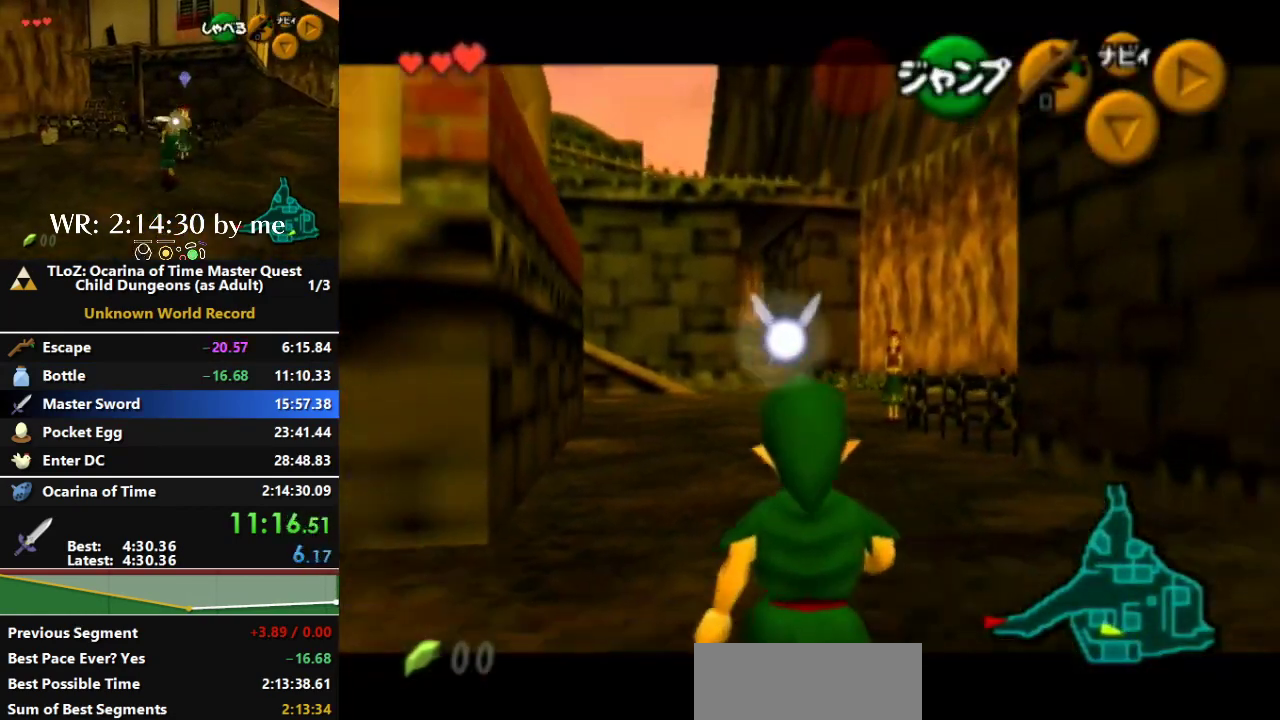
{"buttons": ["L1"], "left_stick": "down", "right_stick": "center", "events": []}
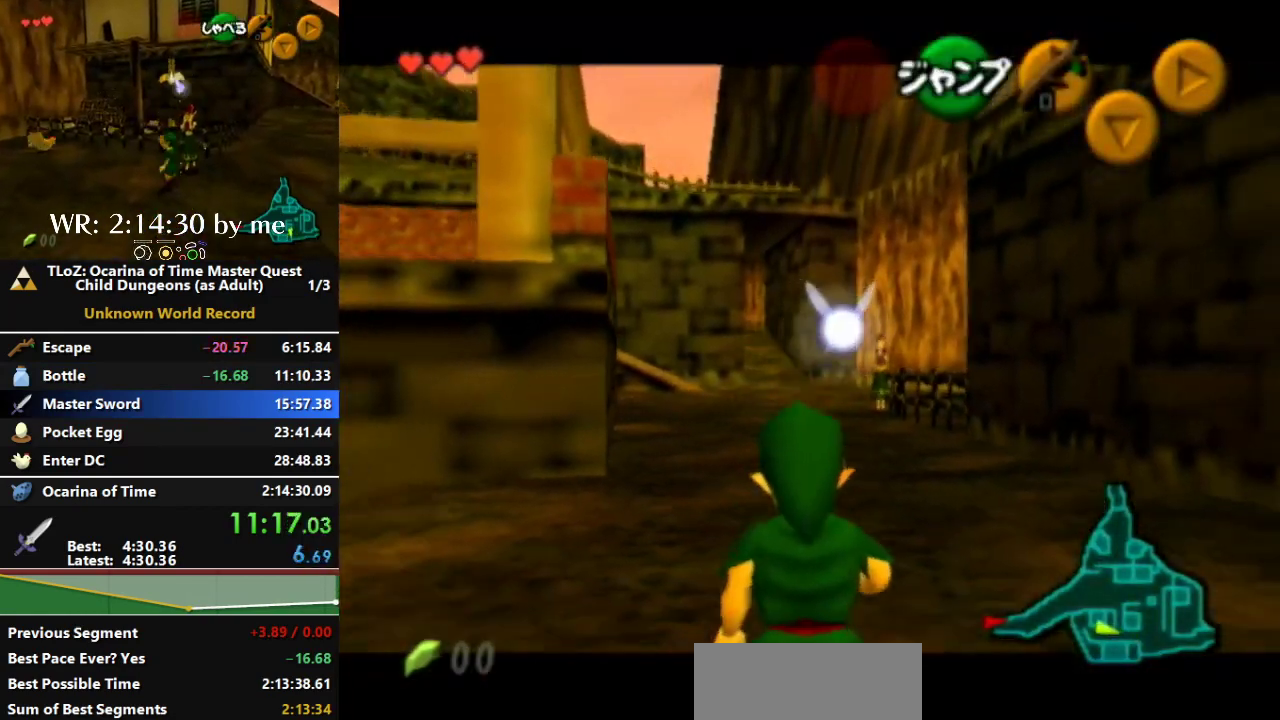
{"buttons": ["L1"], "left_stick": "down", "right_stick": "center", "events": []}
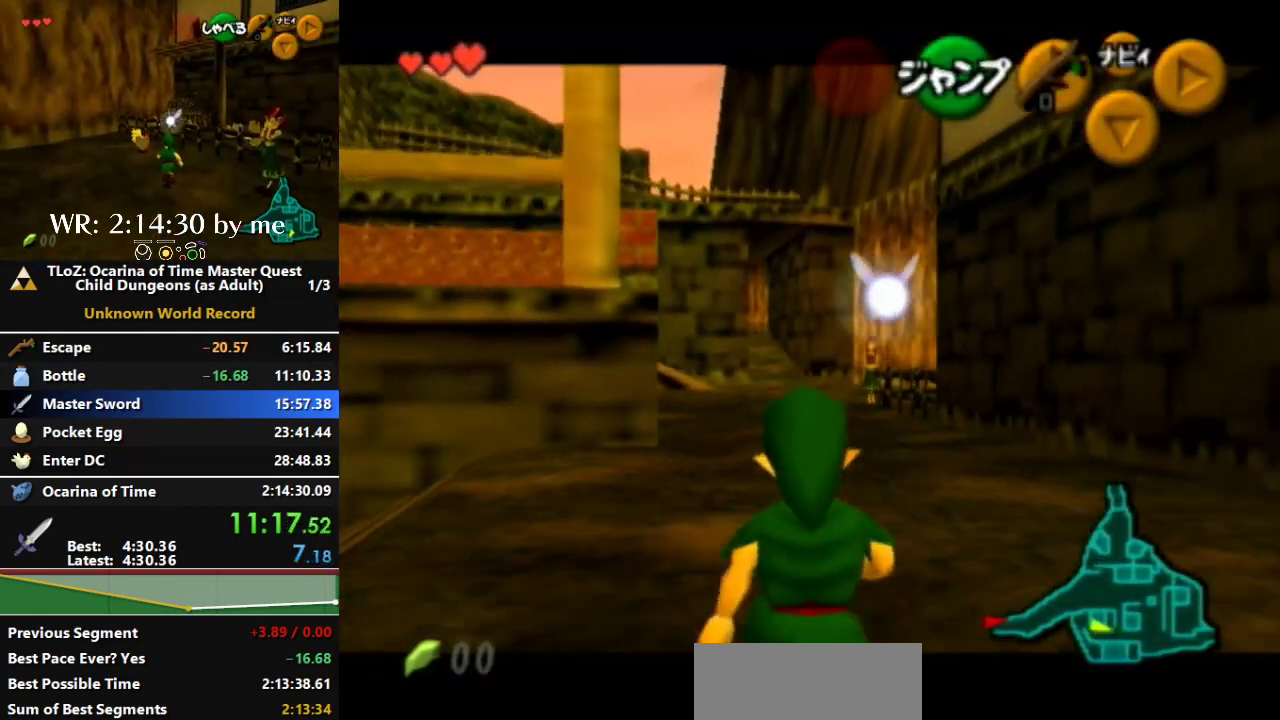
{"buttons": ["L1"], "left_stick": "down", "right_stick": "center", "events": []}
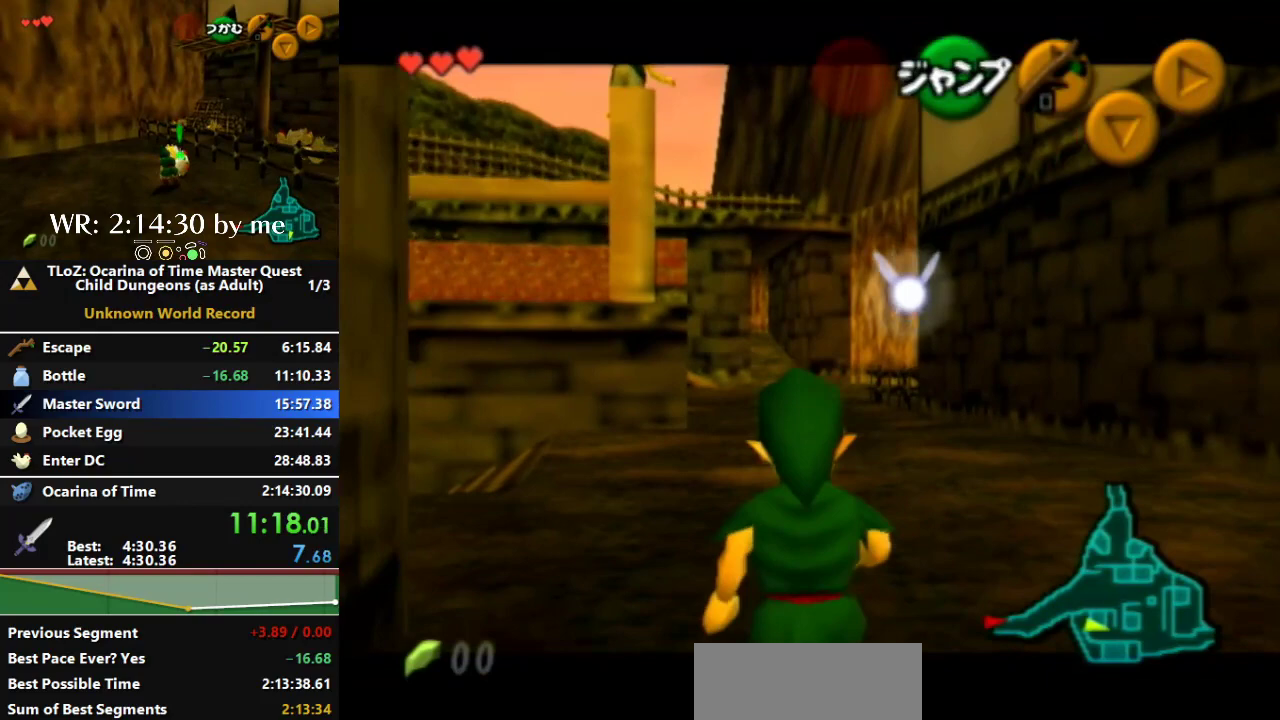
{"buttons": ["L1"], "left_stick": "down", "right_stick": "center", "events": []}
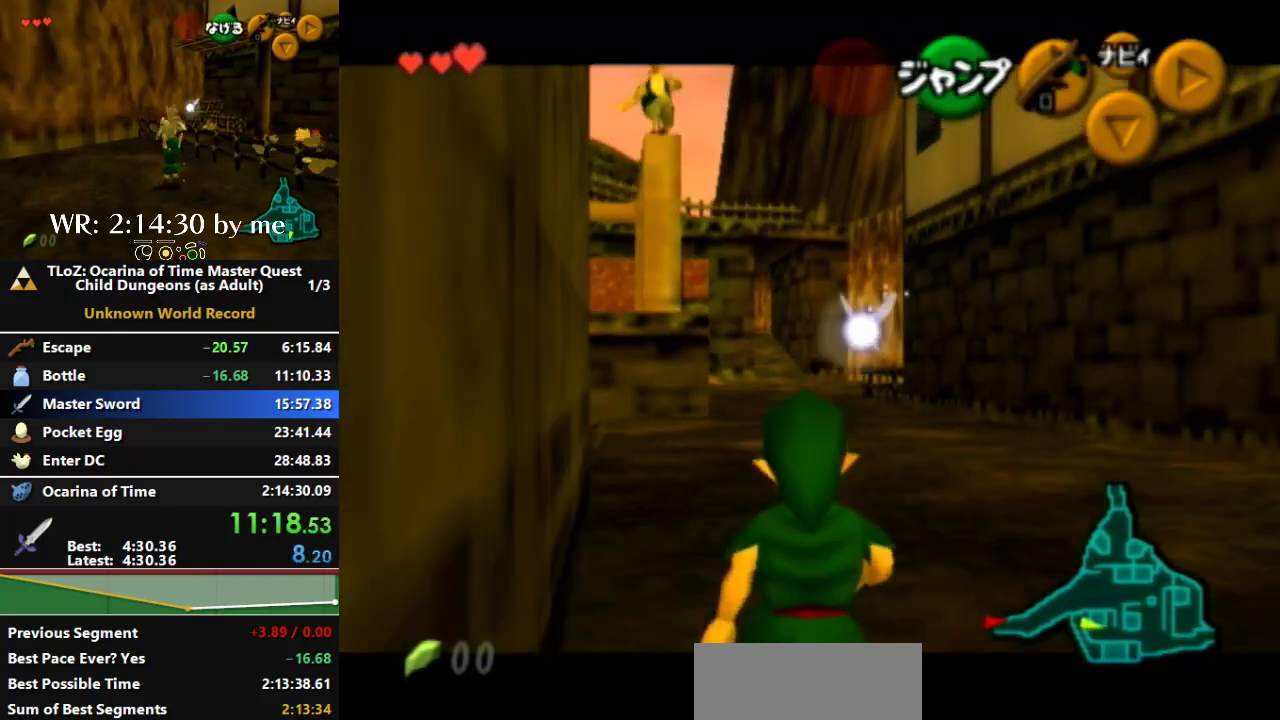
{"buttons": ["L1"], "left_stick": "down", "right_stick": "center", "events": []}
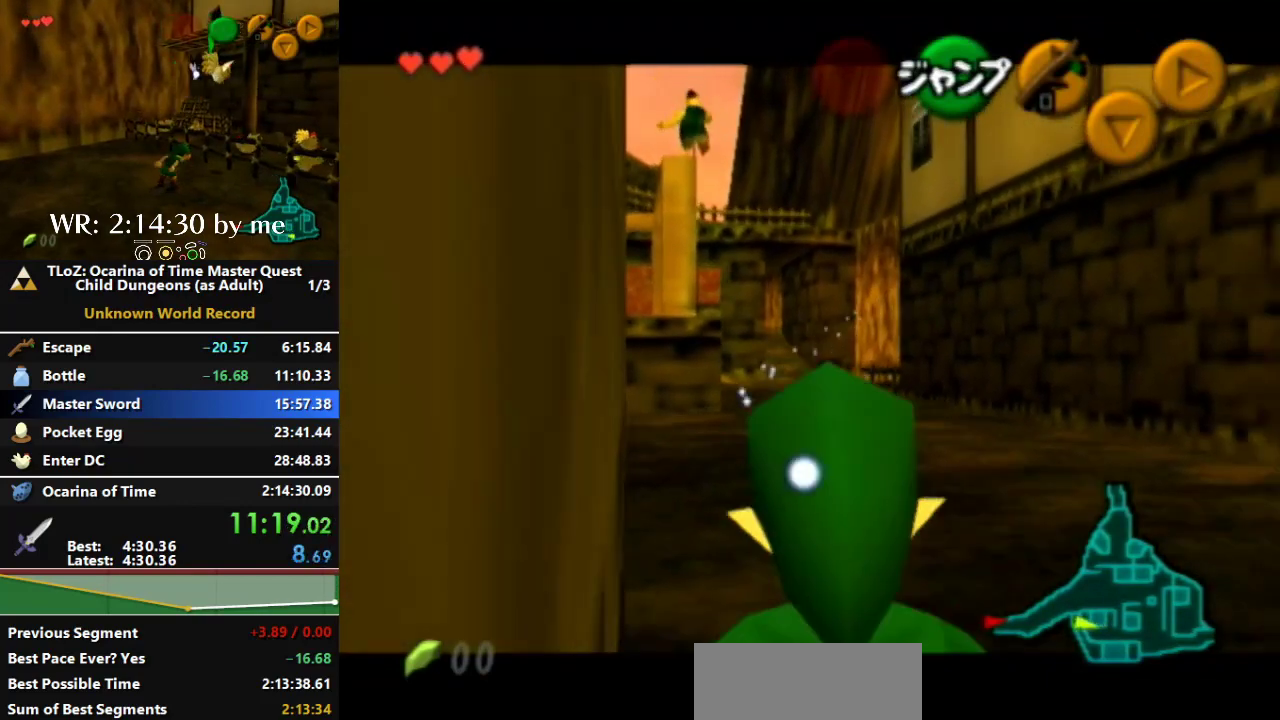
{"buttons": ["L1"], "left_stick": "down", "right_stick": "center", "events": []}
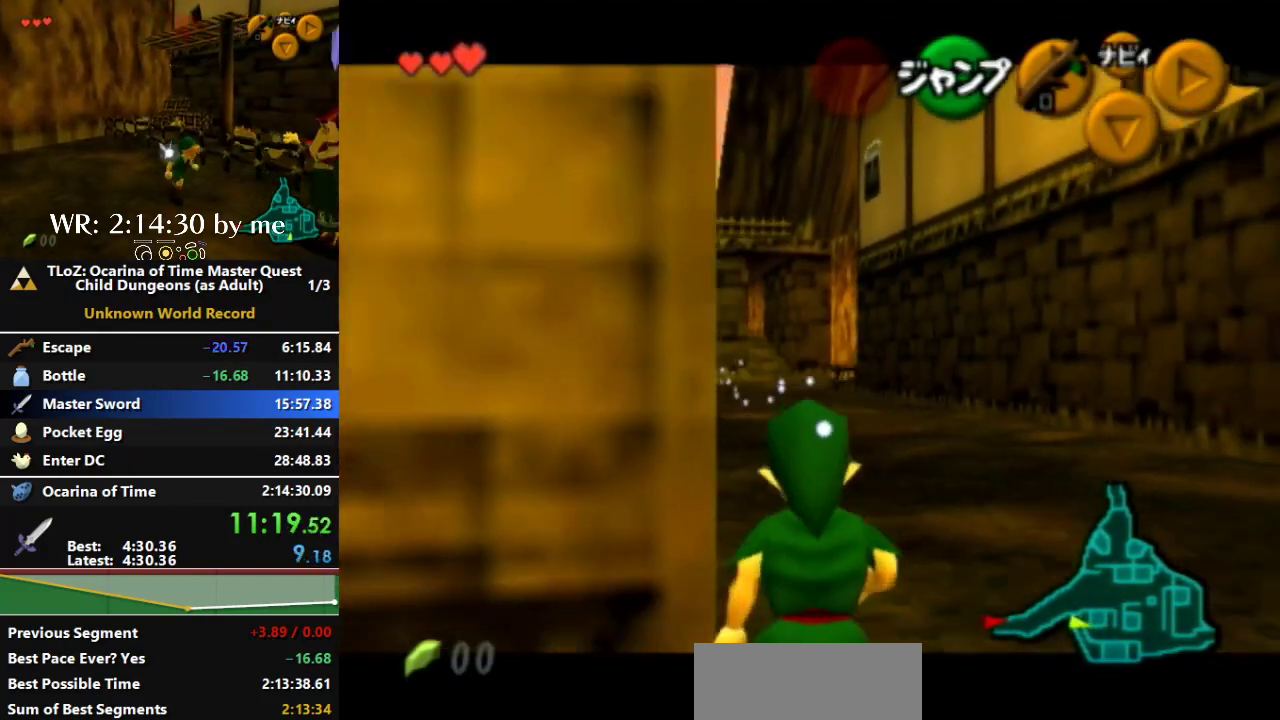
{"buttons": ["L1"], "left_stick": "down-left", "right_stick": "center", "events": [[400, "L1", "up"], [433, "left_stick", "down-left"], [500, "L1", "down"]]}